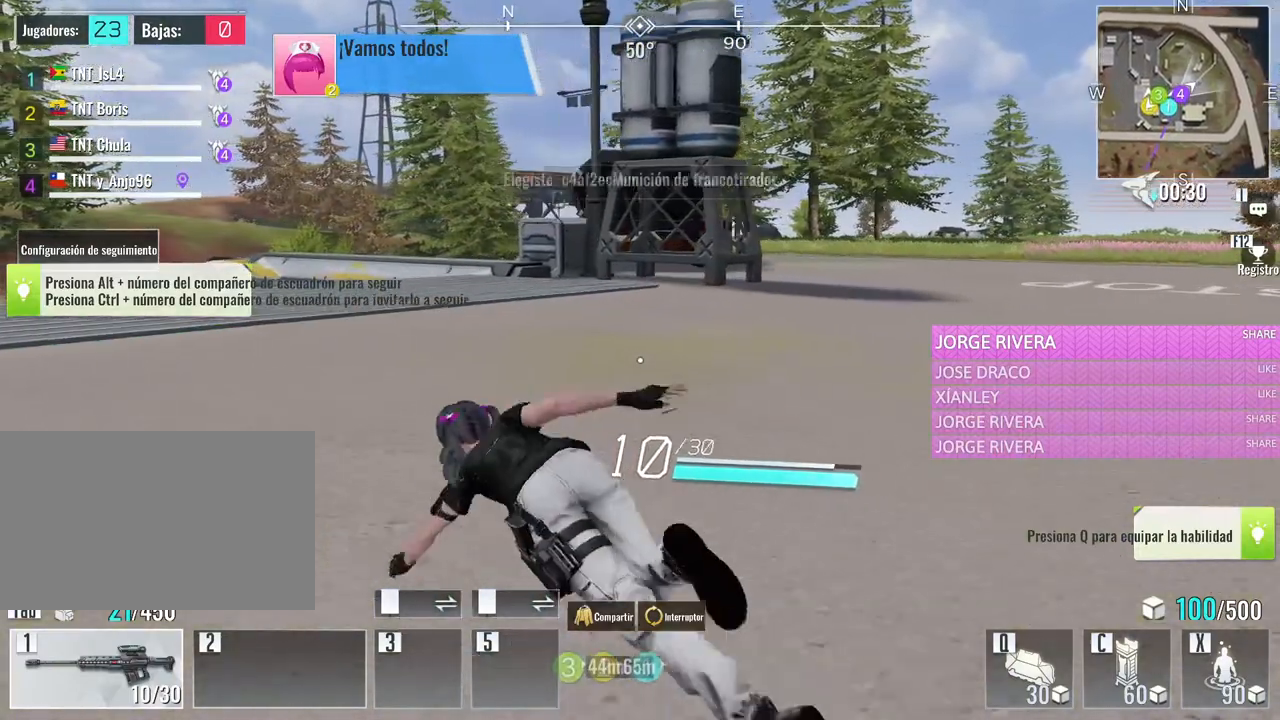
Gameplay with keyboard and mouse; each line is a JSON object with the keys and mouse buttons held at the frame after it. "events" lists presses ("down") and releases ("up") of "1", "2", "3", "4", "5", "a", "alt", "c", "caps_lock", "ctrl", "d", "e", "f", "g", "q", "r", "s", "shift", "space", "t", "tab", "v", "w", "x", "z", "mouse_left", "mouse_wheel" and "mouse_right" between this image and that frame as [ms after this image, input, new state], when the widget could be followed in between. "mouse_left", "mouse_wheel", "mouse_right" = the "left", "wheel", "right" buttons of the "mouse" list. No other keys are recorded. "wheel" means that the mouse wheel is clicked or scrolled. Not read: mouse_move.
{"keys": ["a", "w"], "mouse": [], "events": [[67, "e", "up"]]}
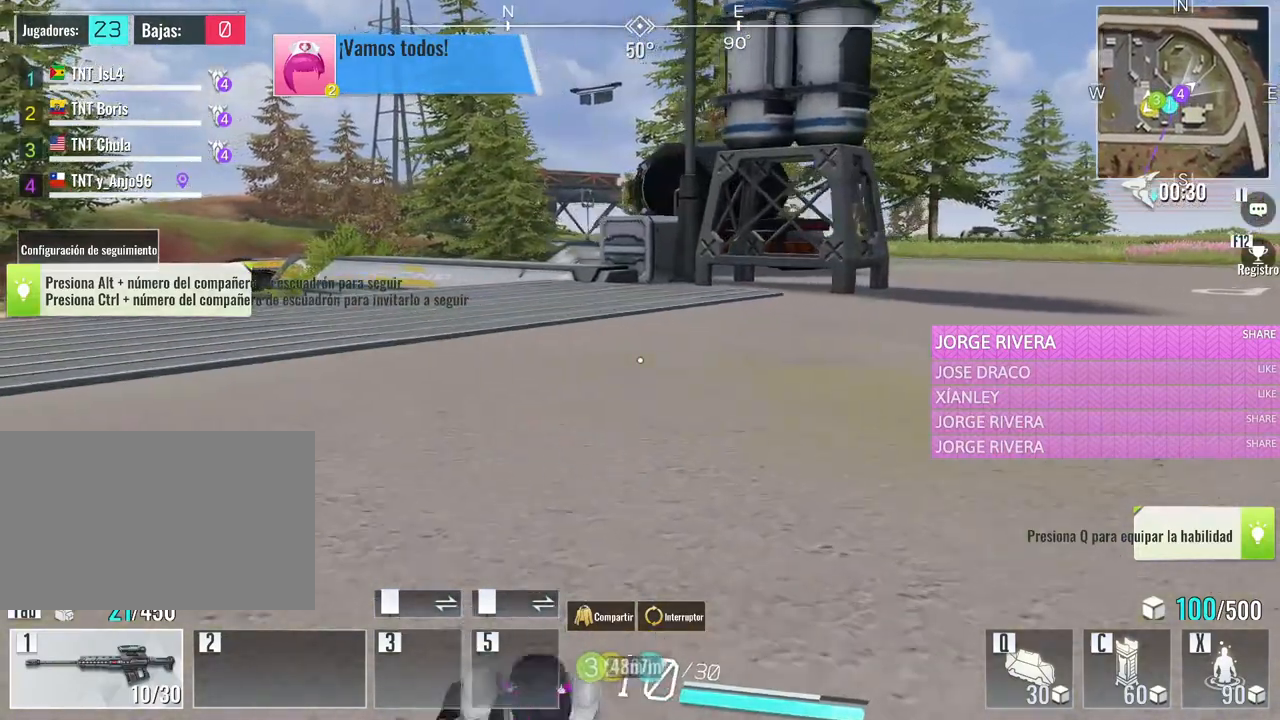
{"keys": ["d", "w"], "mouse": [], "events": [[133, "a", "up"], [183, "d", "down"]]}
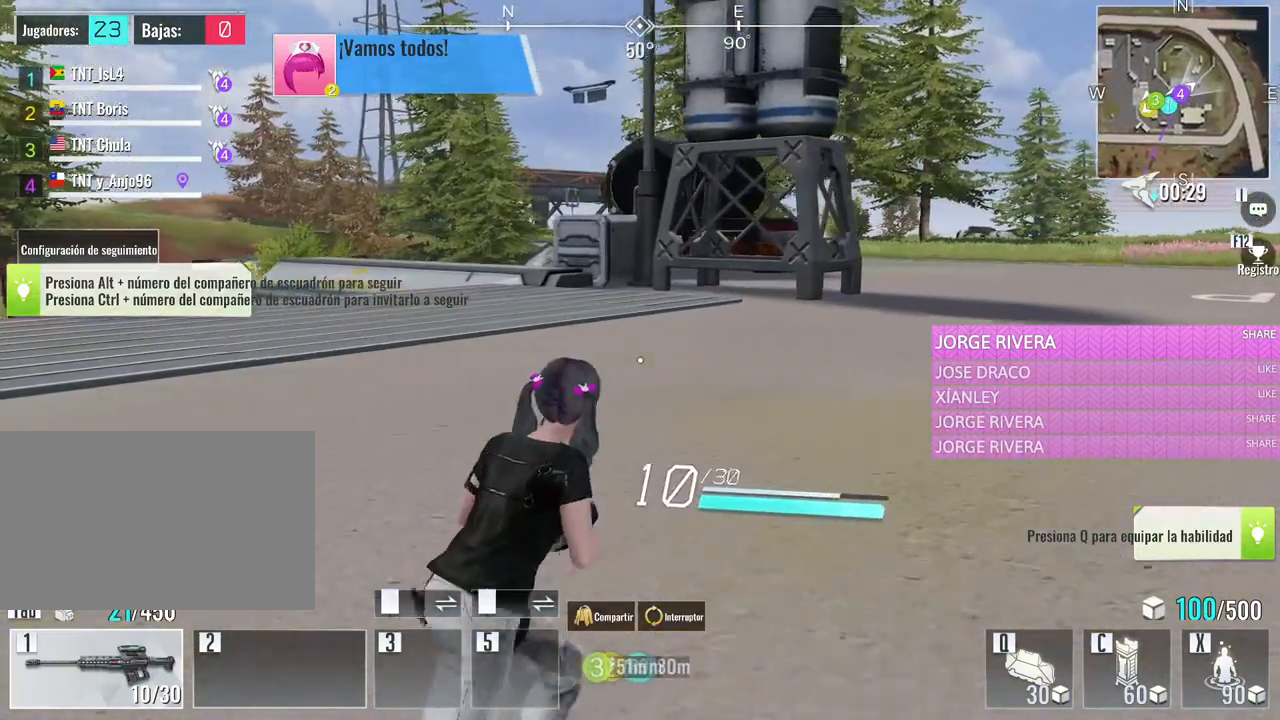
{"keys": ["d", "w"], "mouse": [], "events": []}
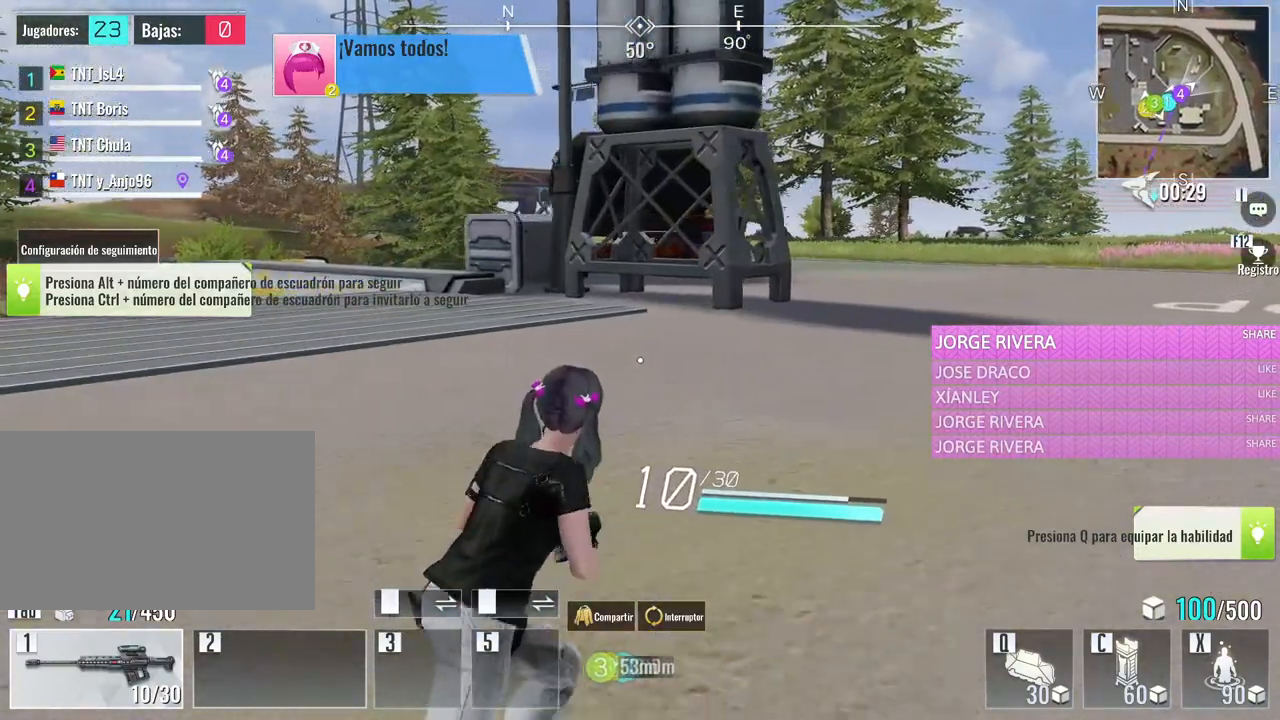
{"keys": ["w"], "mouse": [], "events": [[450, "d", "up"]]}
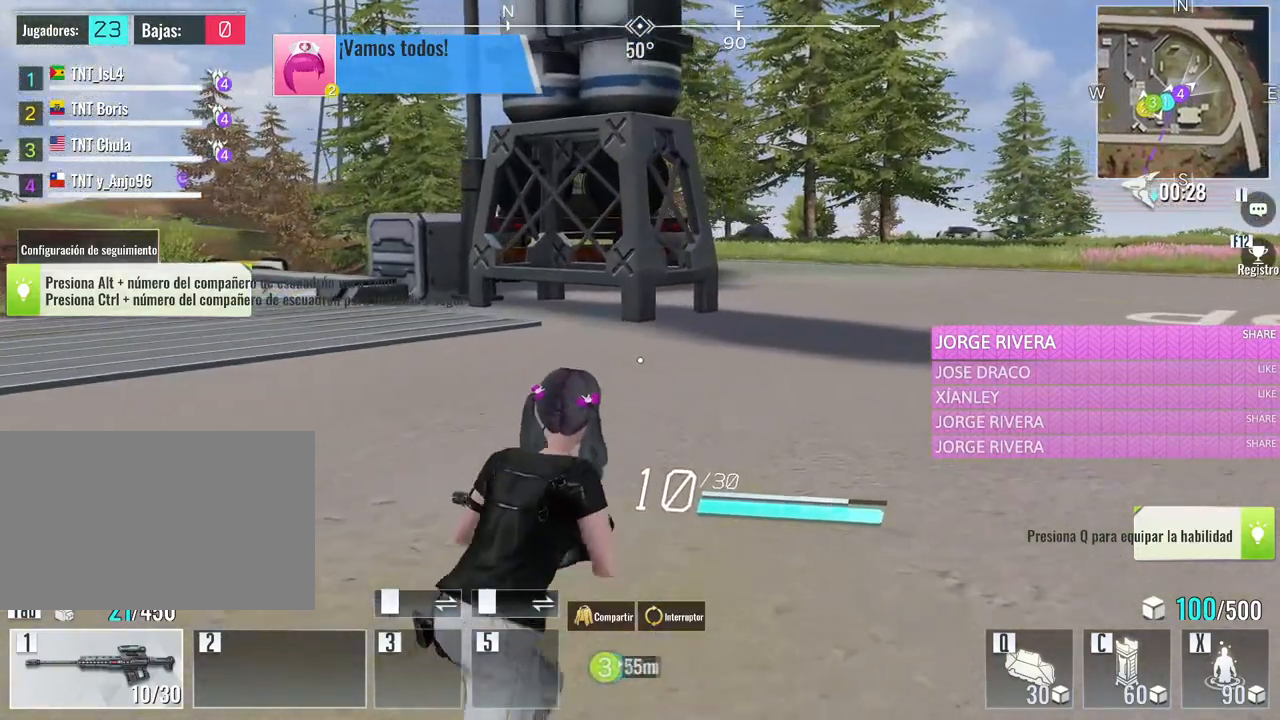
{"keys": ["a", "w"], "mouse": [], "events": [[500, "a", "down"]]}
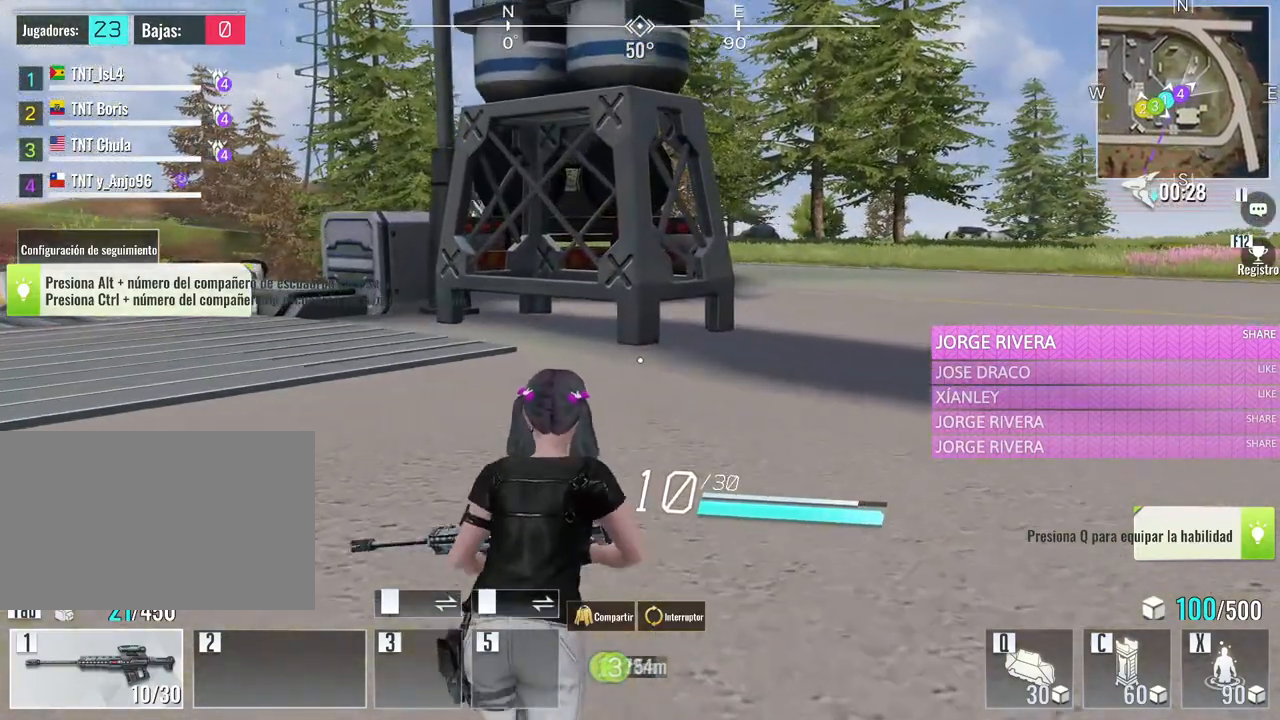
{"keys": ["a", "space", "w"], "mouse": [], "events": [[383, "space", "down"]]}
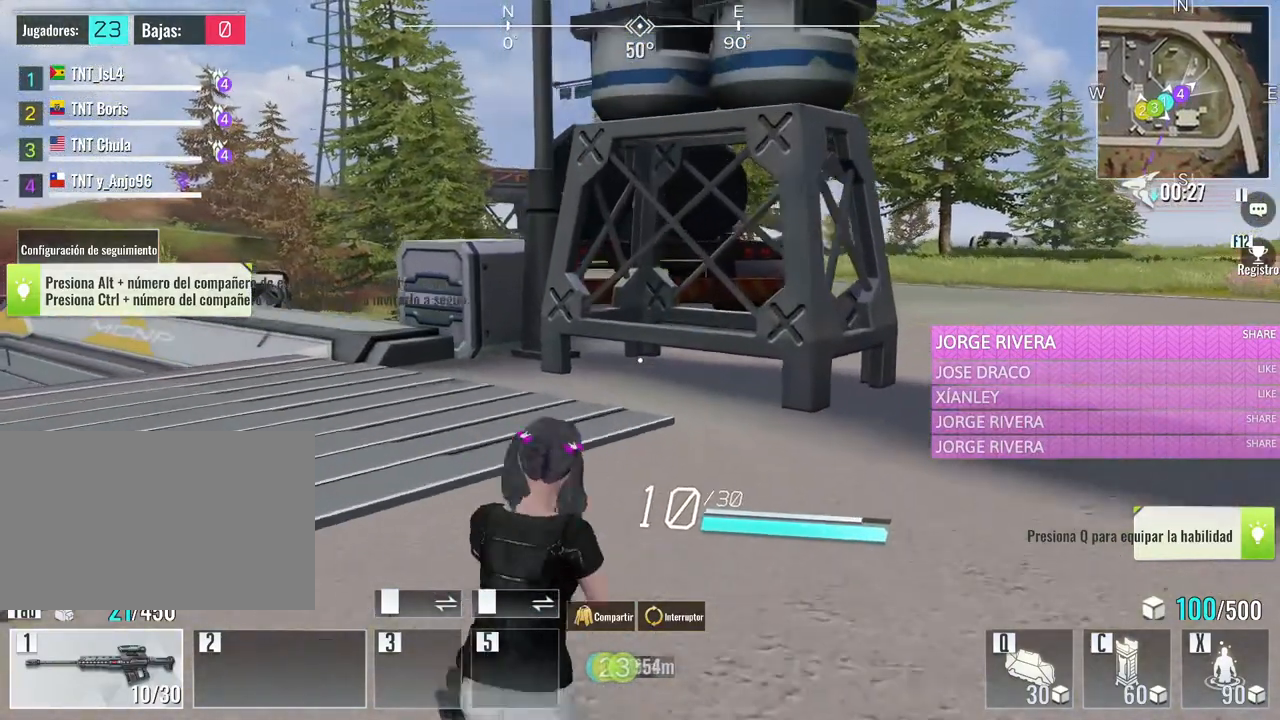
{"keys": ["w"], "mouse": [], "events": [[67, "space", "up"], [200, "a", "up"]]}
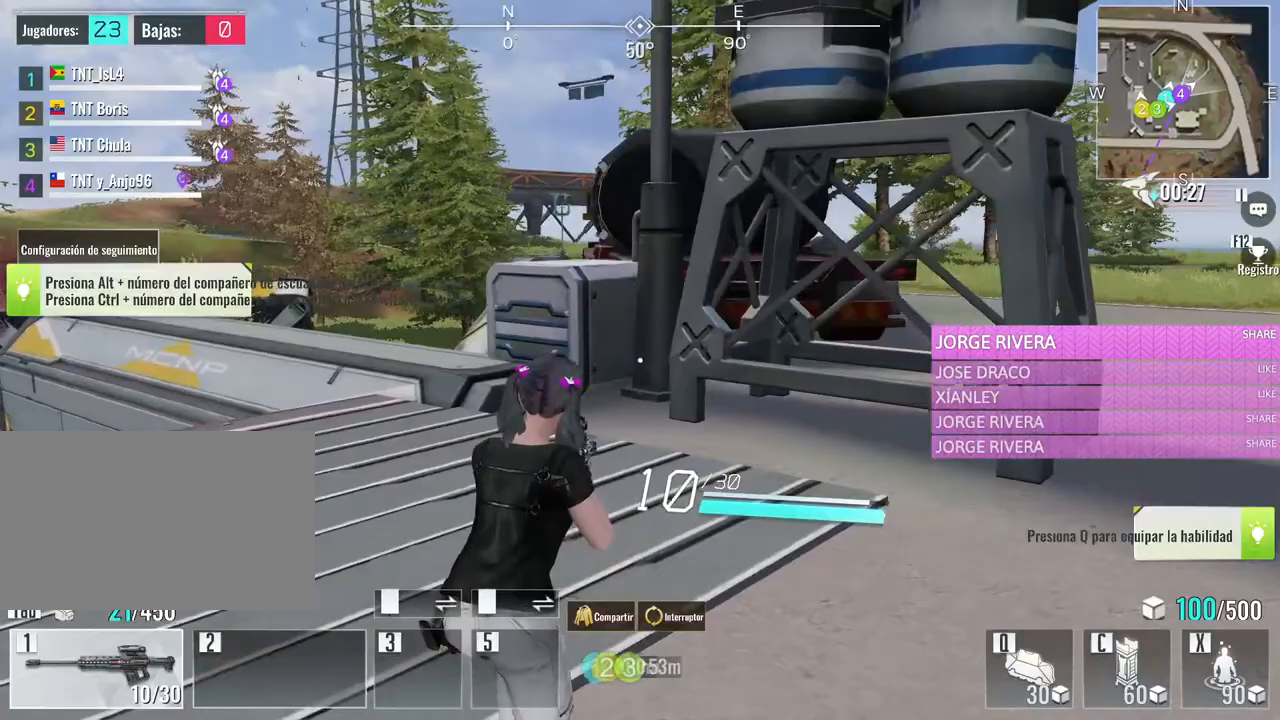
{"keys": ["d", "w"], "mouse": [], "events": [[233, "d", "down"]]}
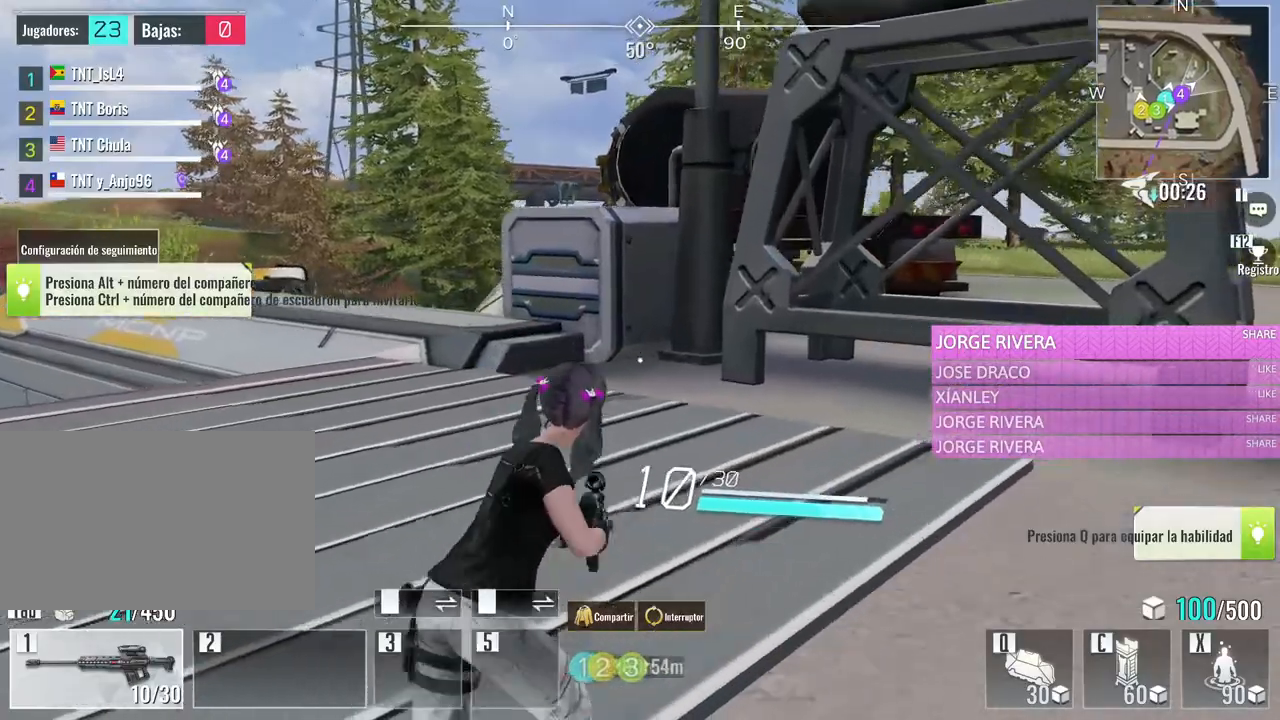
{"keys": ["d", "w"], "mouse": [], "events": []}
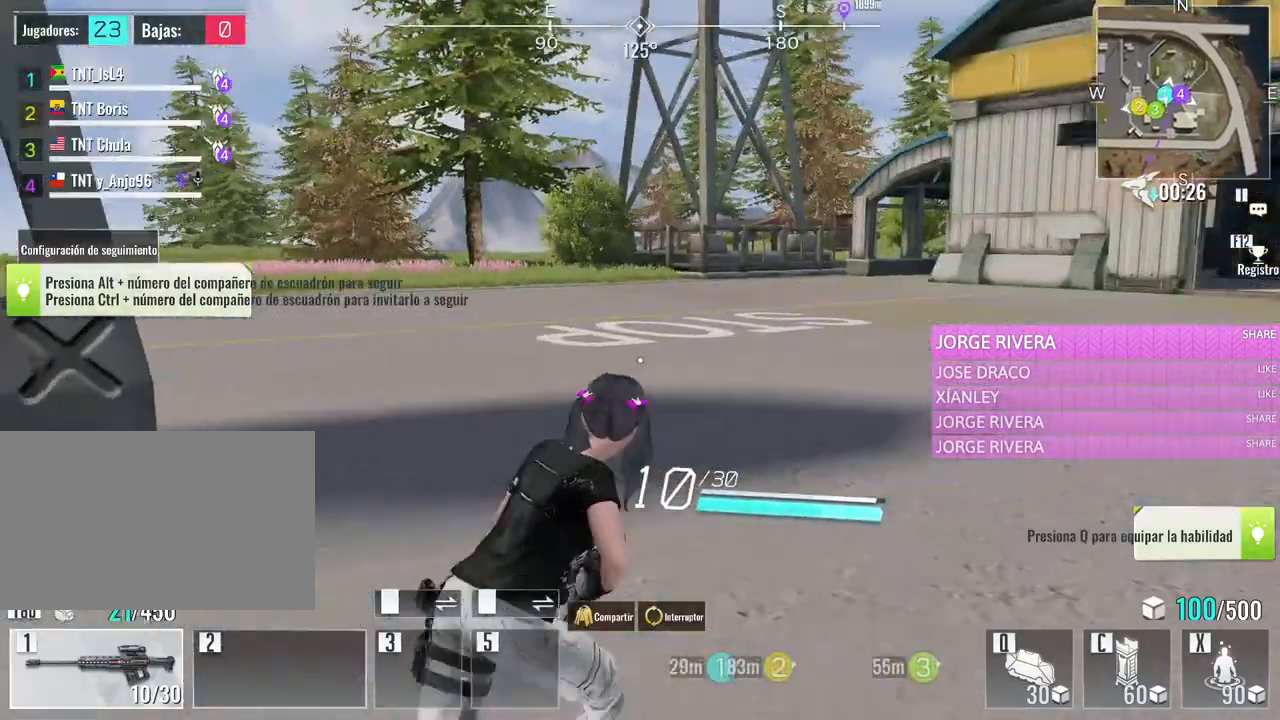
{"keys": ["e", "w"], "mouse": [], "events": [[300, "d", "up"], [500, "e", "down"]]}
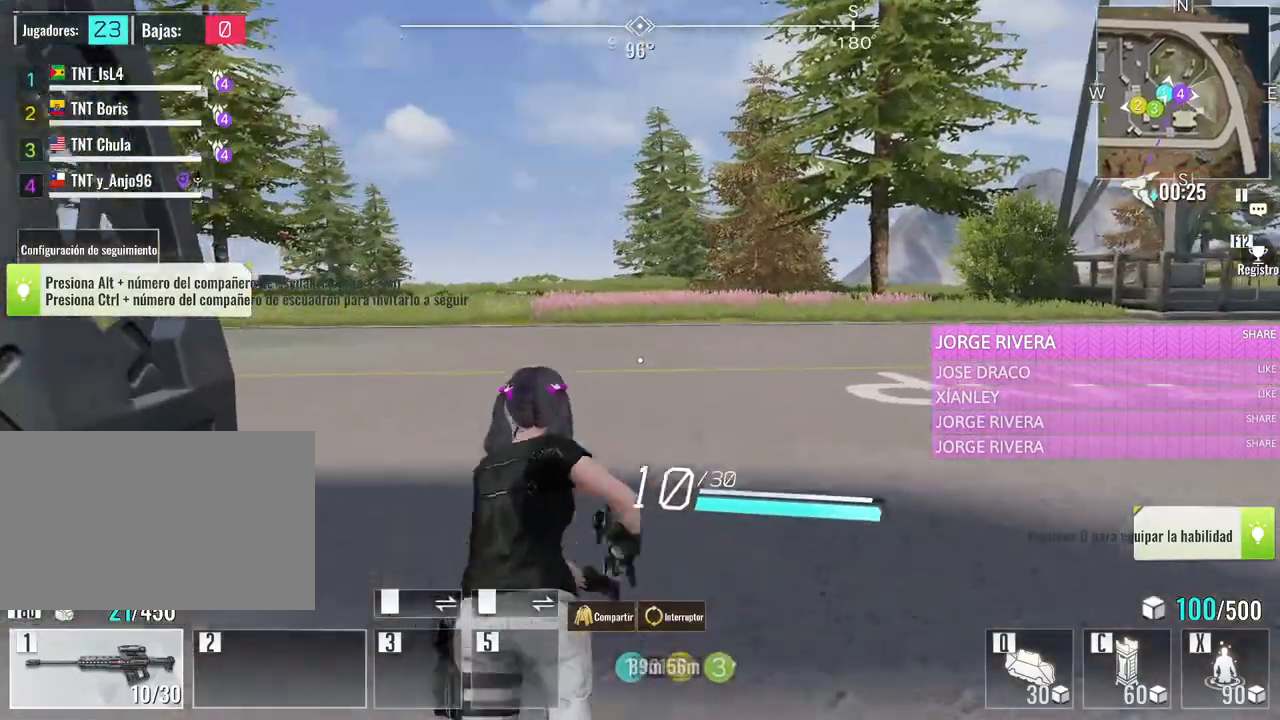
{"keys": ["w"], "mouse": [], "events": [[133, "e", "up"]]}
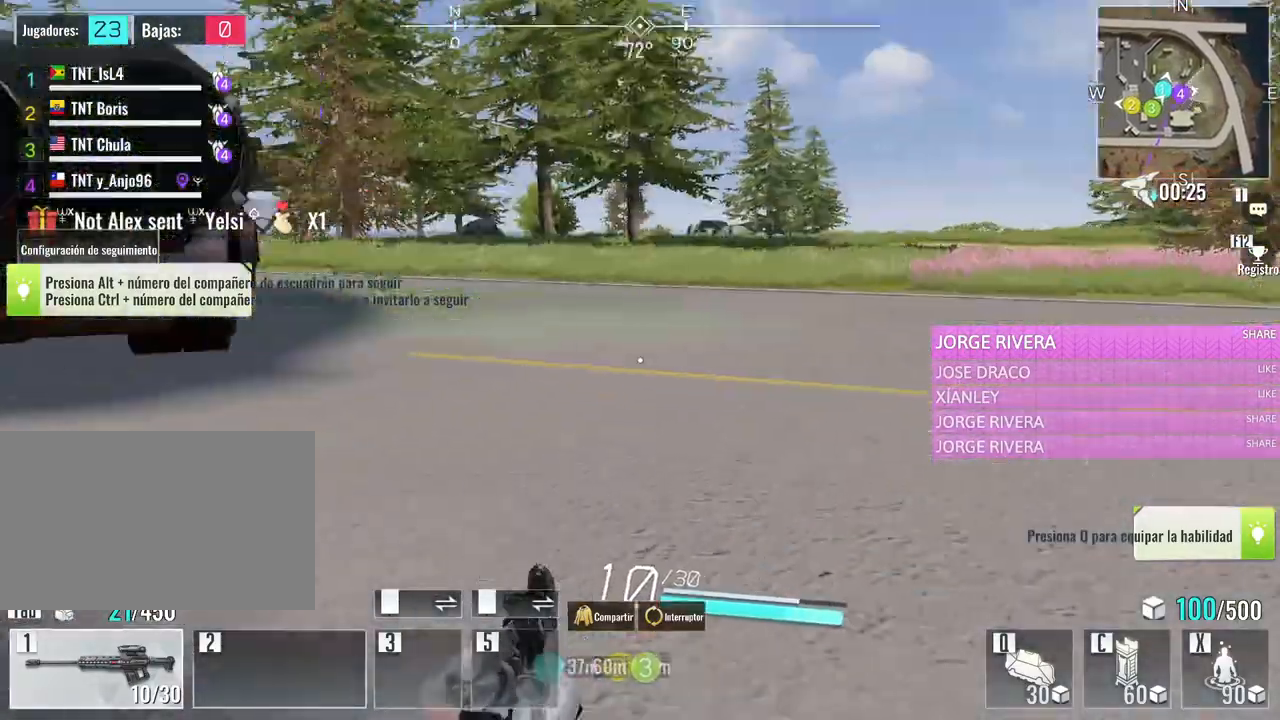
{"keys": ["d", "w"], "mouse": [], "events": [[100, "d", "down"]]}
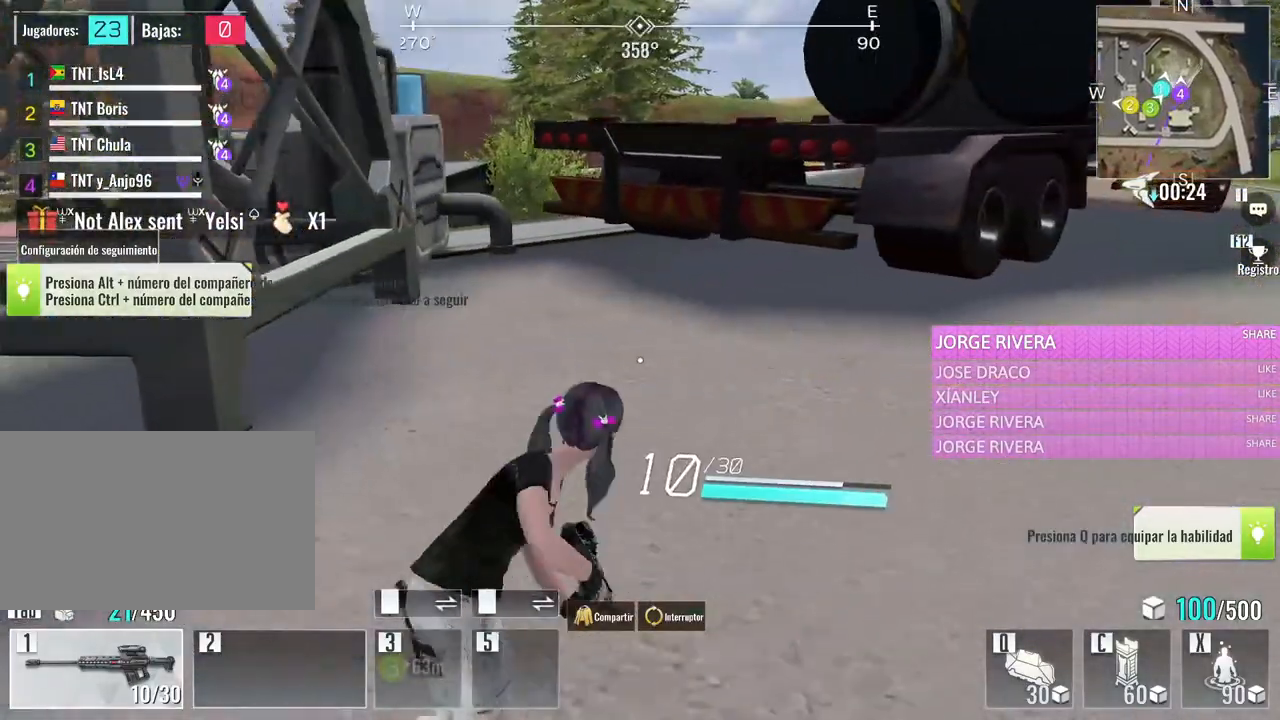
{"keys": ["w"], "mouse": [], "events": [[250, "d", "up"]]}
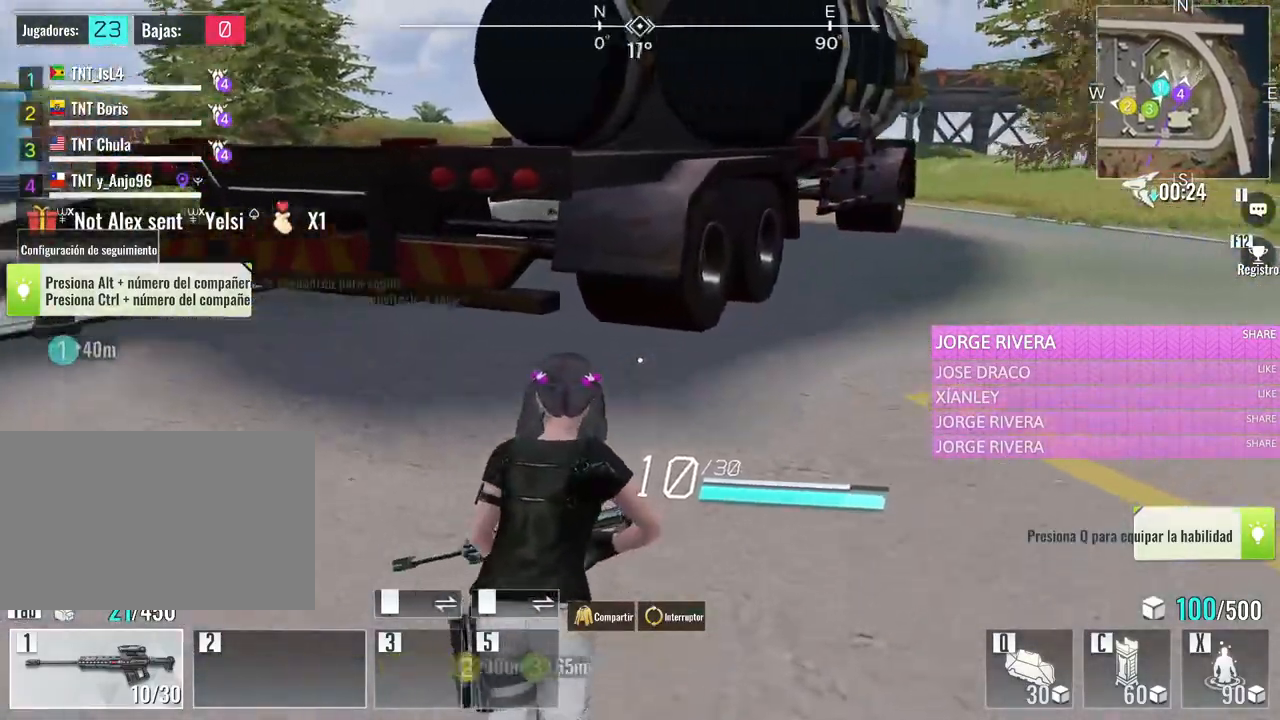
{"keys": ["d", "w"], "mouse": [], "events": [[233, "d", "down"]]}
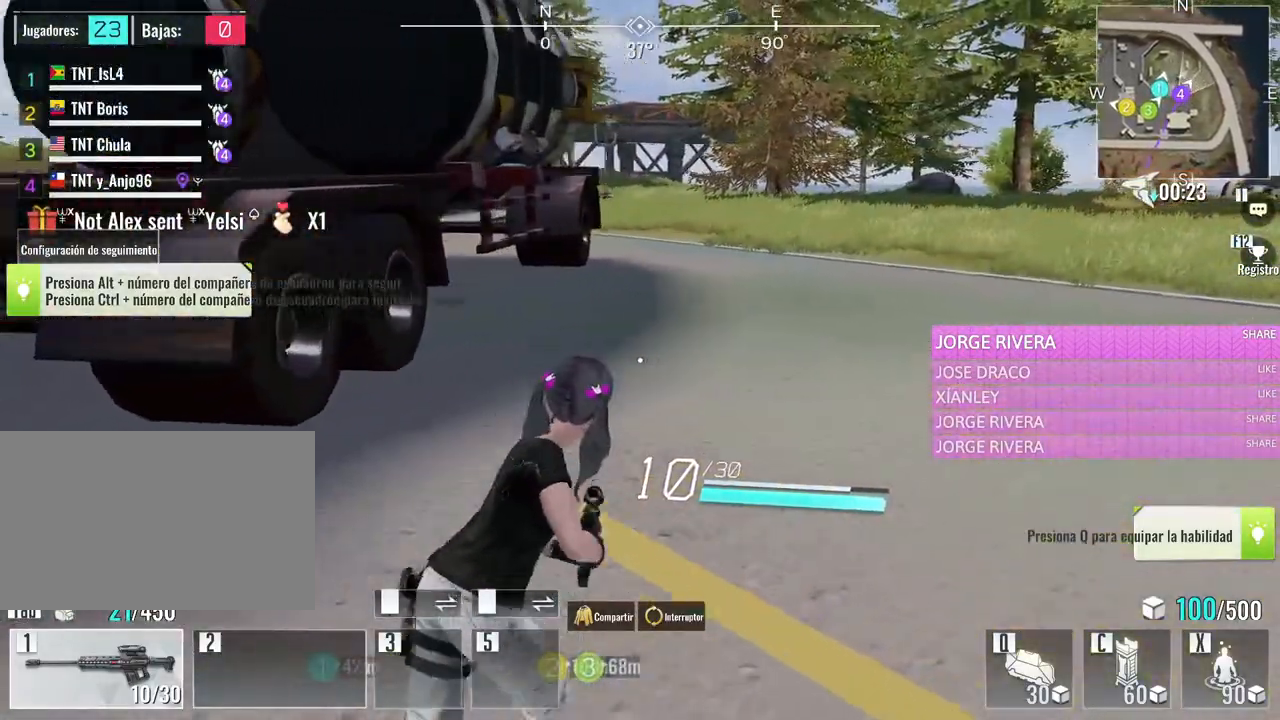
{"keys": ["w"], "mouse": [], "events": [[283, "d", "up"]]}
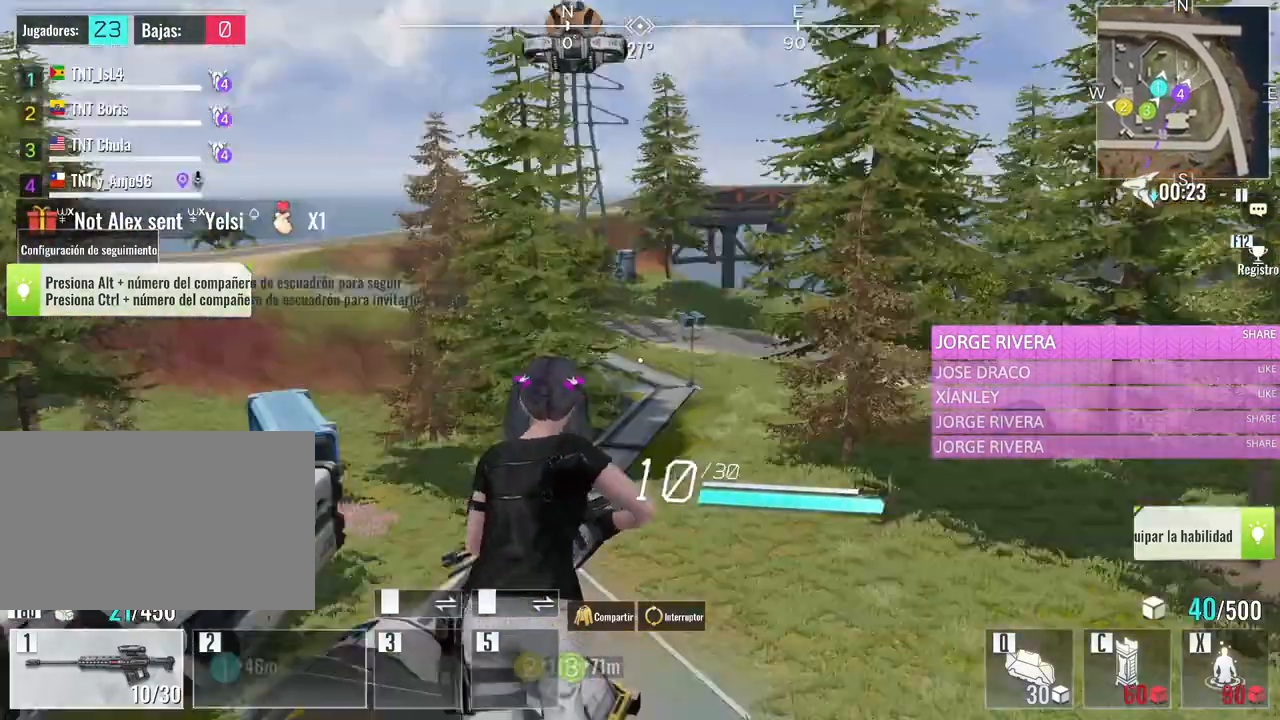
{"keys": ["w"], "mouse": [], "events": []}
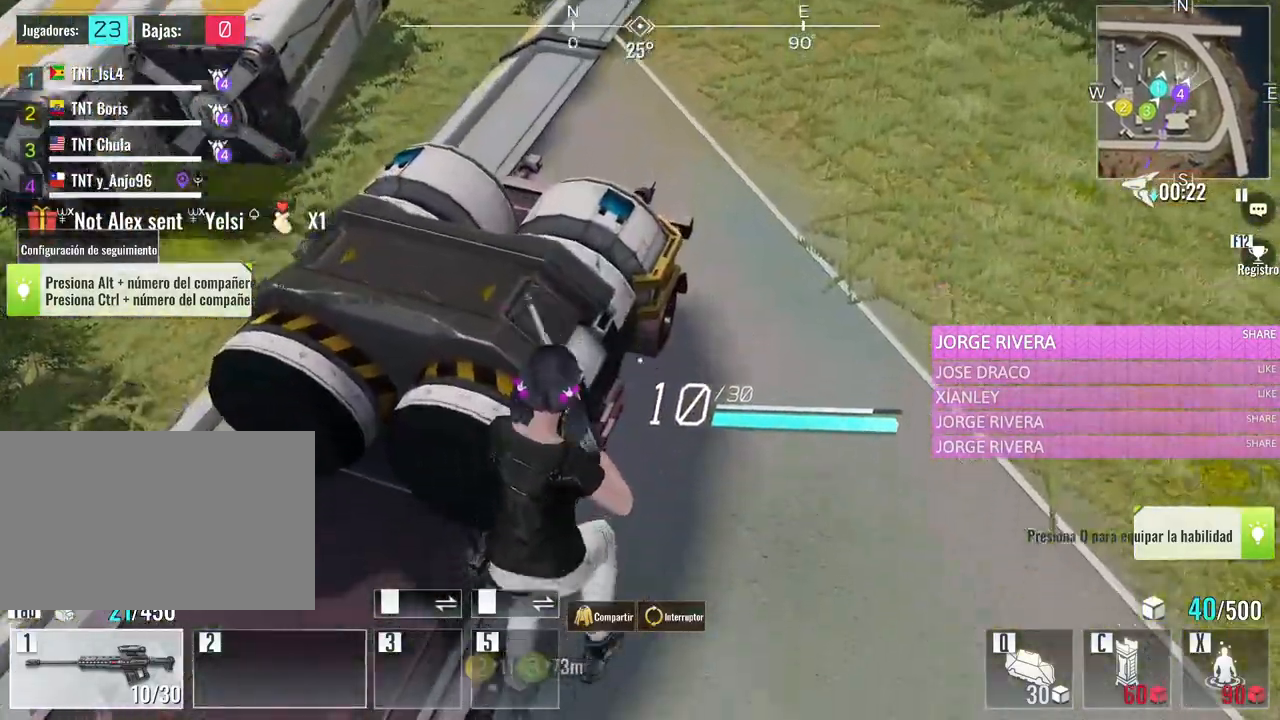
{"keys": ["space", "w"], "mouse": [], "events": [[233, "space", "down"], [417, "space", "up"], [467, "space", "down"]]}
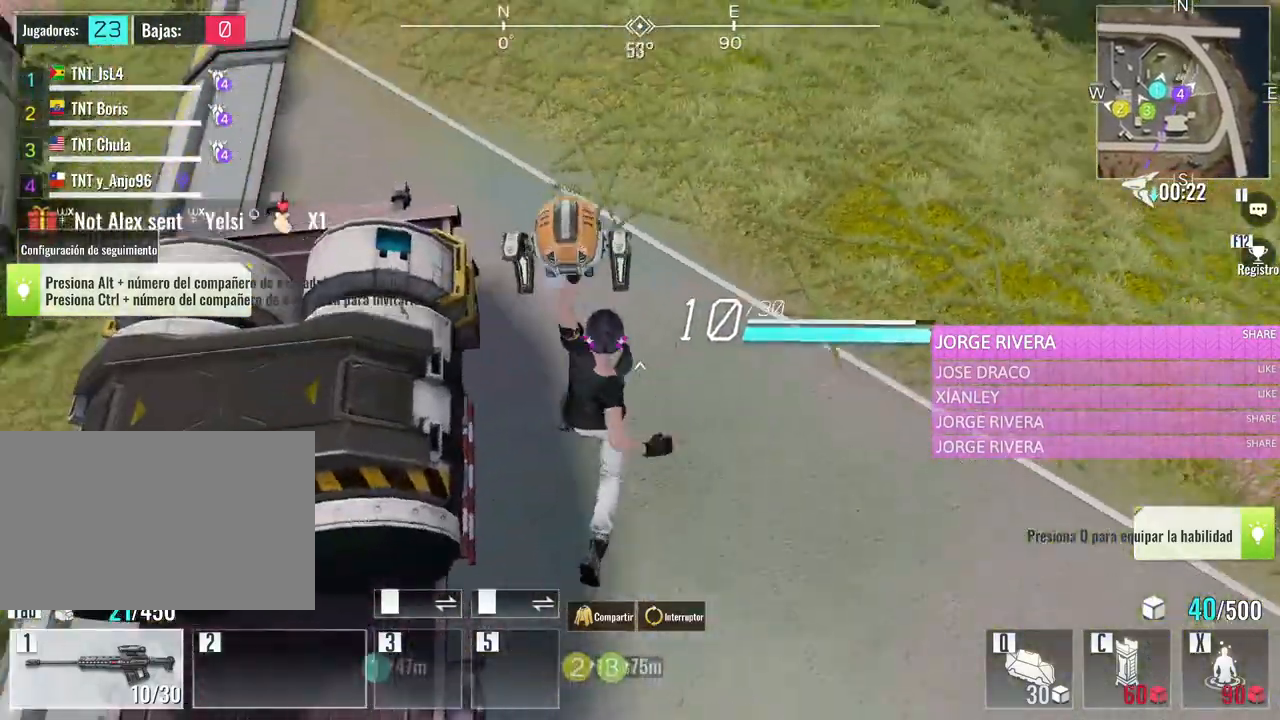
{"keys": ["space", "w"], "mouse": [], "events": [[100, "space", "up"], [150, "space", "down"], [333, "space", "up"], [383, "space", "down"]]}
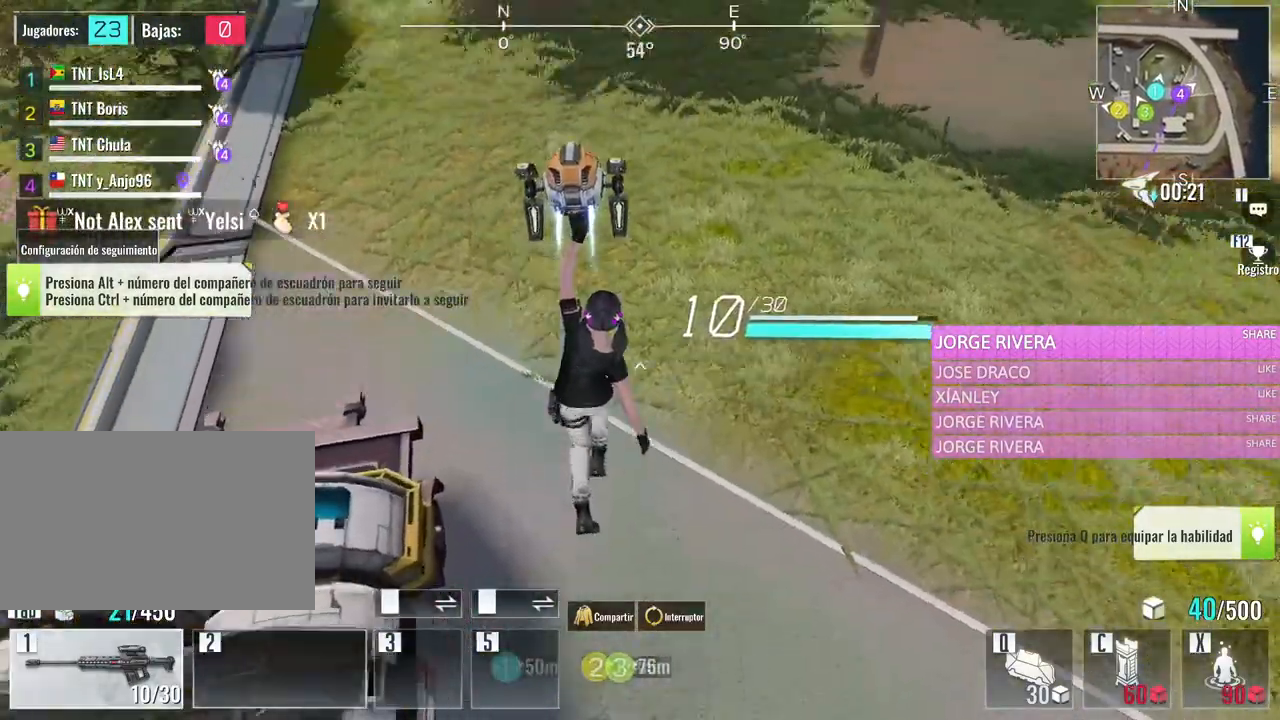
{"keys": ["a", "w"], "mouse": [], "events": [[67, "space", "up"], [450, "a", "down"]]}